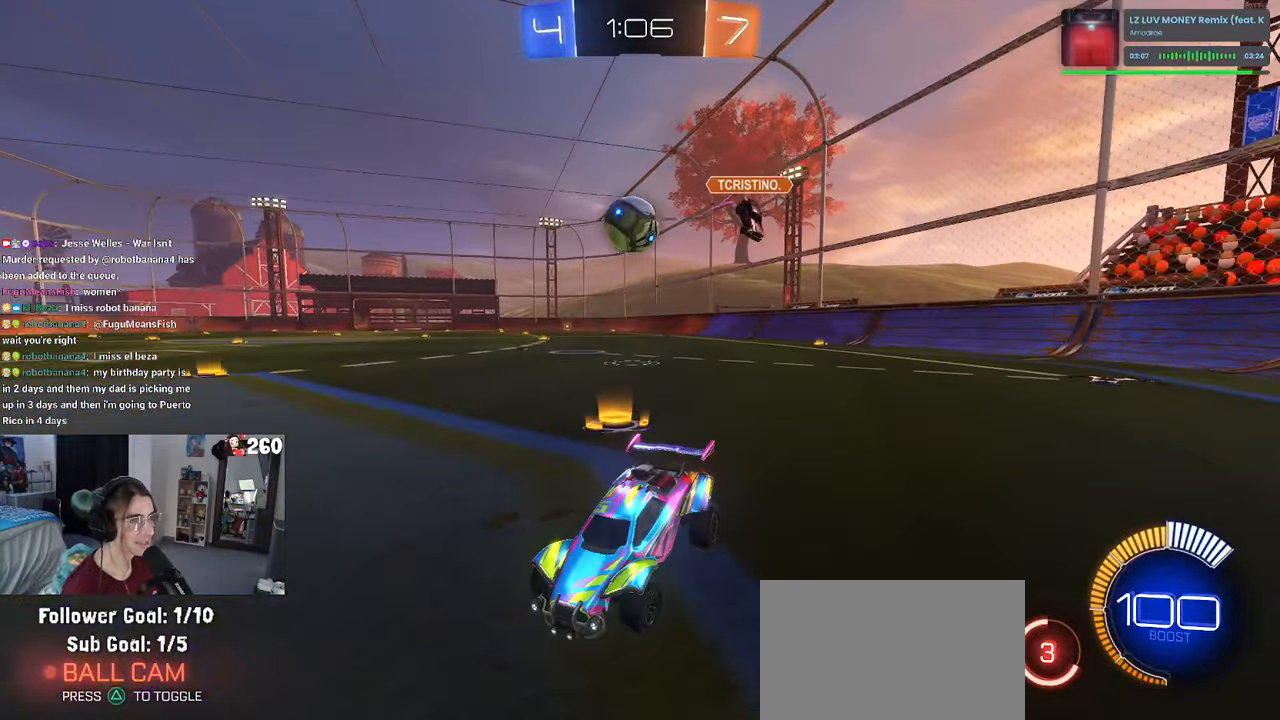
Gameplay with a controller (PlayStation layout); each line is a JSON object with the inputs held at the frame after it. "events" lists button and stick changes between this image and that frame as [ms after this image, input, new state], when the widget could be followed in between.
{"buttons": ["CROSS"], "left_stick": "right", "right_stick": "center", "events": [[17, "L2", "up"], [267, "R2", "up"], [483, "CROSS", "down"]]}
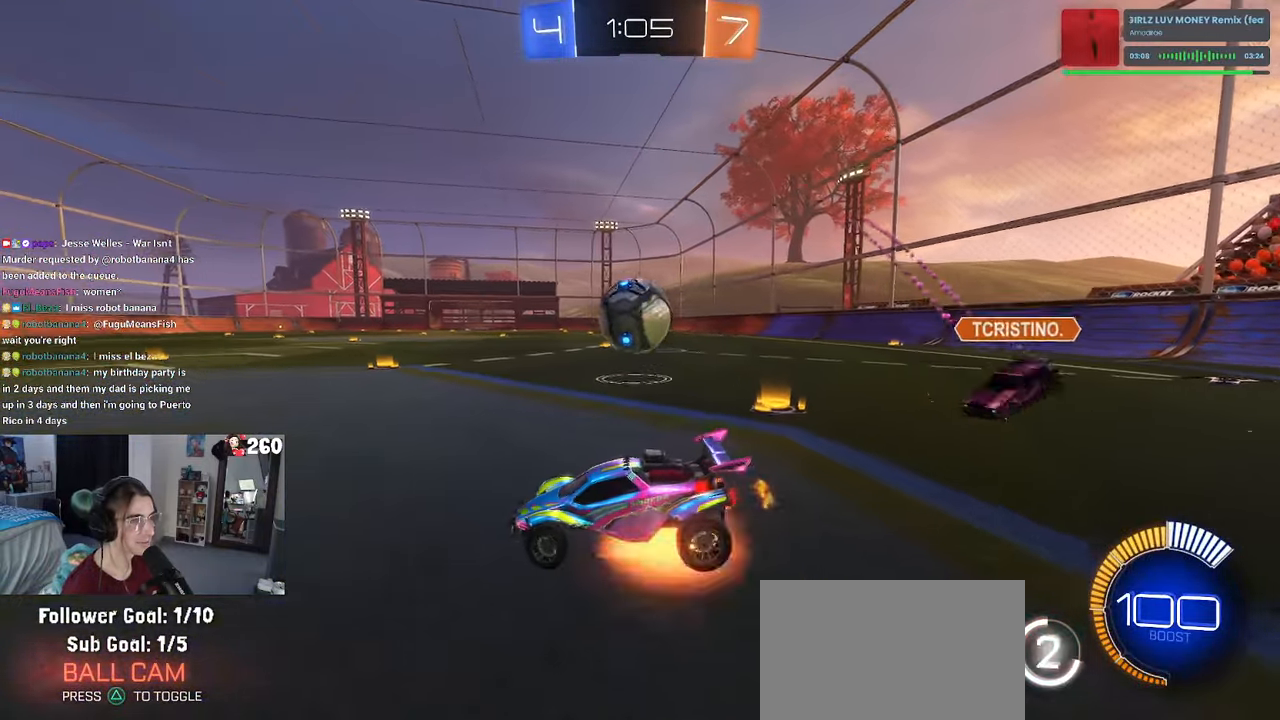
{"buttons": ["R1"], "left_stick": "up-right", "right_stick": "center", "events": [[17, "left_stick", "down-right"], [184, "left_stick", "down"], [200, "R1", "down"], [234, "CROSS", "up"], [250, "L1", "down"], [317, "left_stick", "up"], [350, "R2", "down"], [417, "R2", "up"], [434, "L1", "up"], [450, "left_stick", "up-right"]]}
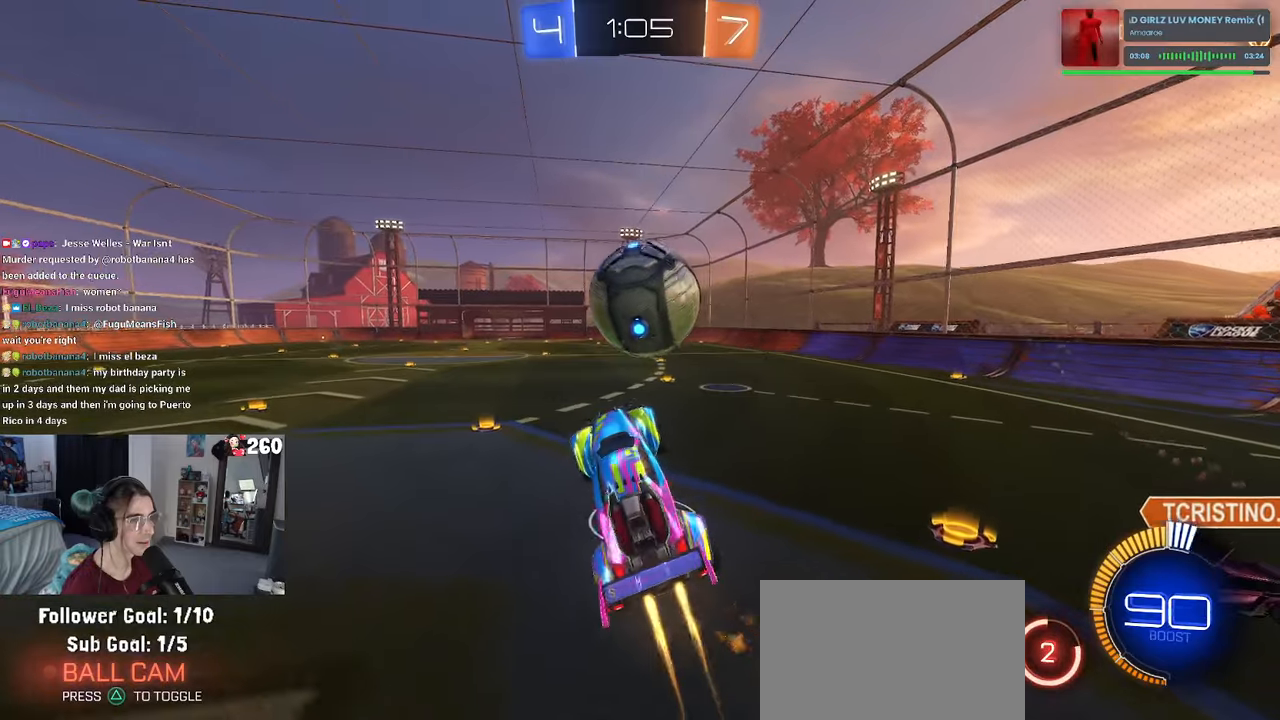
{"buttons": ["R1", "R2"], "left_stick": "down", "right_stick": "center", "events": [[250, "CROSS", "down"], [267, "R2", "down"], [300, "left_stick", "up-left"], [350, "left_stick", "down"], [367, "CROSS", "up"]]}
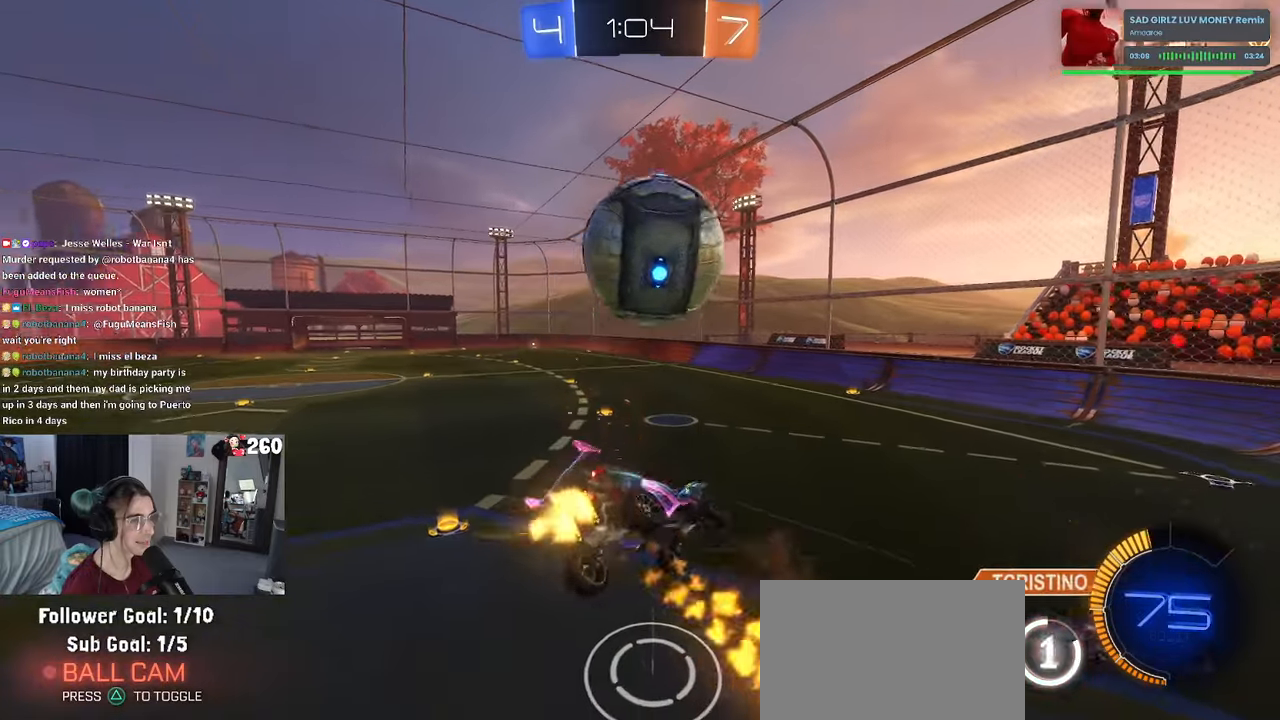
{"buttons": ["R2"], "left_stick": "down-left", "right_stick": "center", "events": [[317, "TRIANGLE", "down"], [400, "TRIANGLE", "up"], [434, "R1", "up"], [484, "left_stick", "down-left"]]}
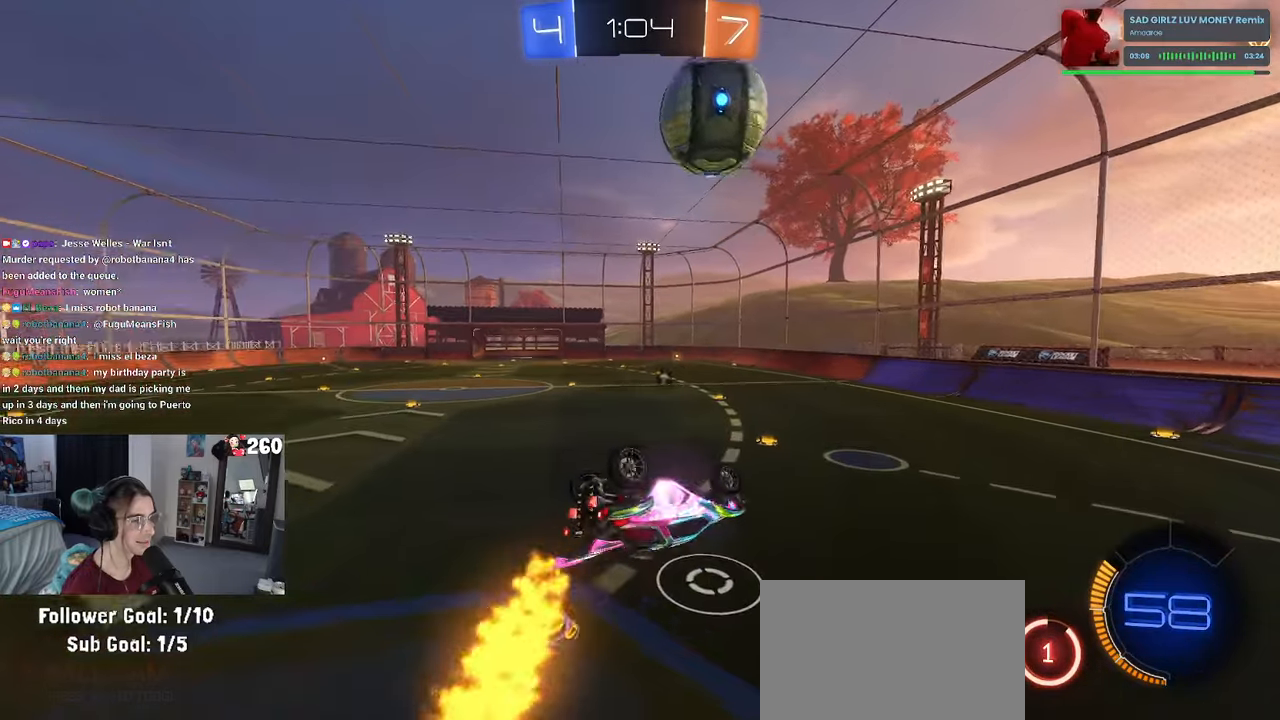
{"buttons": ["R2"], "left_stick": "left", "right_stick": "center", "events": [[34, "left_stick", "left"], [100, "SQUARE", "down"], [317, "SQUARE", "up"]]}
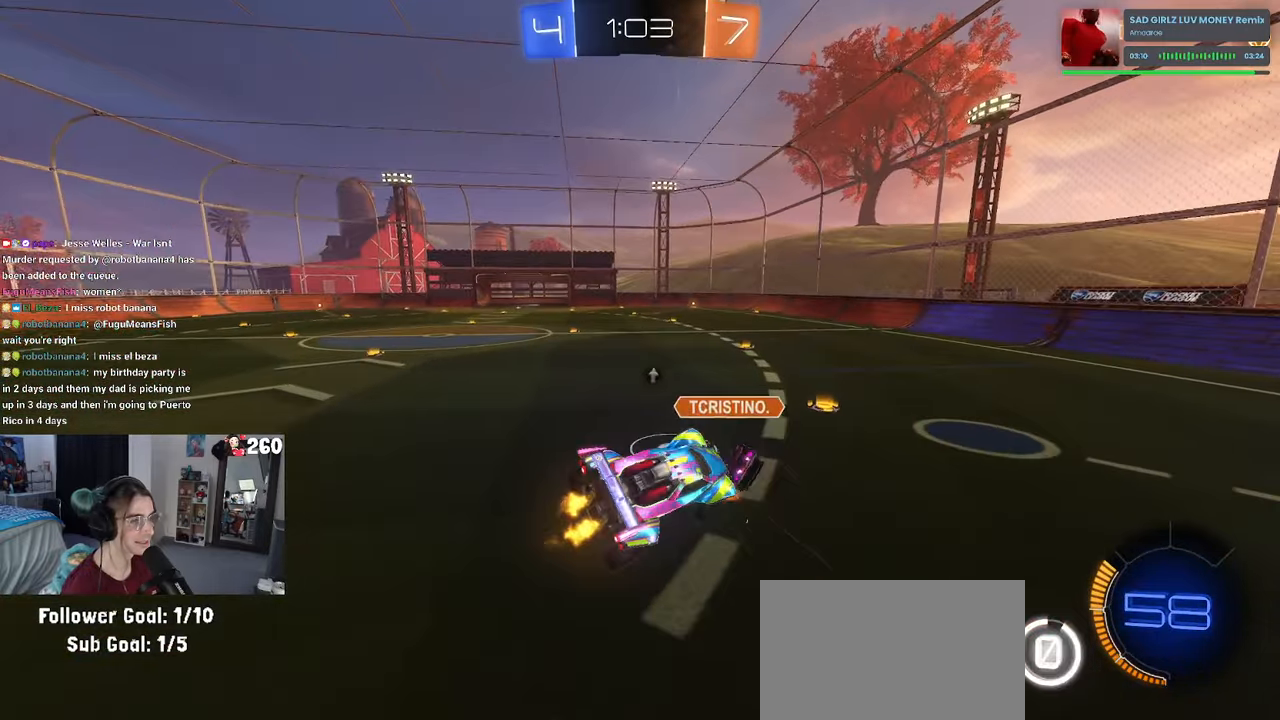
{"buttons": ["R2"], "left_stick": "center", "right_stick": "center", "events": [[50, "left_stick", "center"]]}
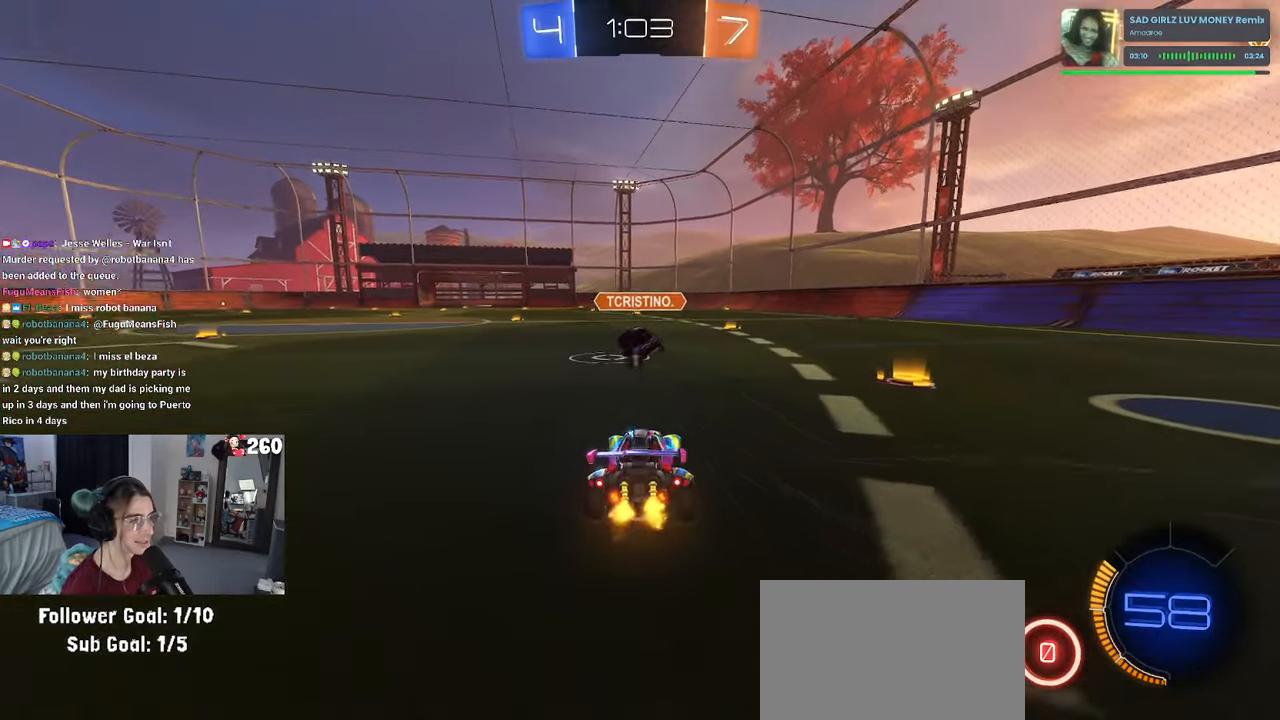
{"buttons": ["R1", "R2"], "left_stick": "center", "right_stick": "center", "events": [[334, "left_stick", "left"], [417, "left_stick", "center"], [450, "R1", "down"]]}
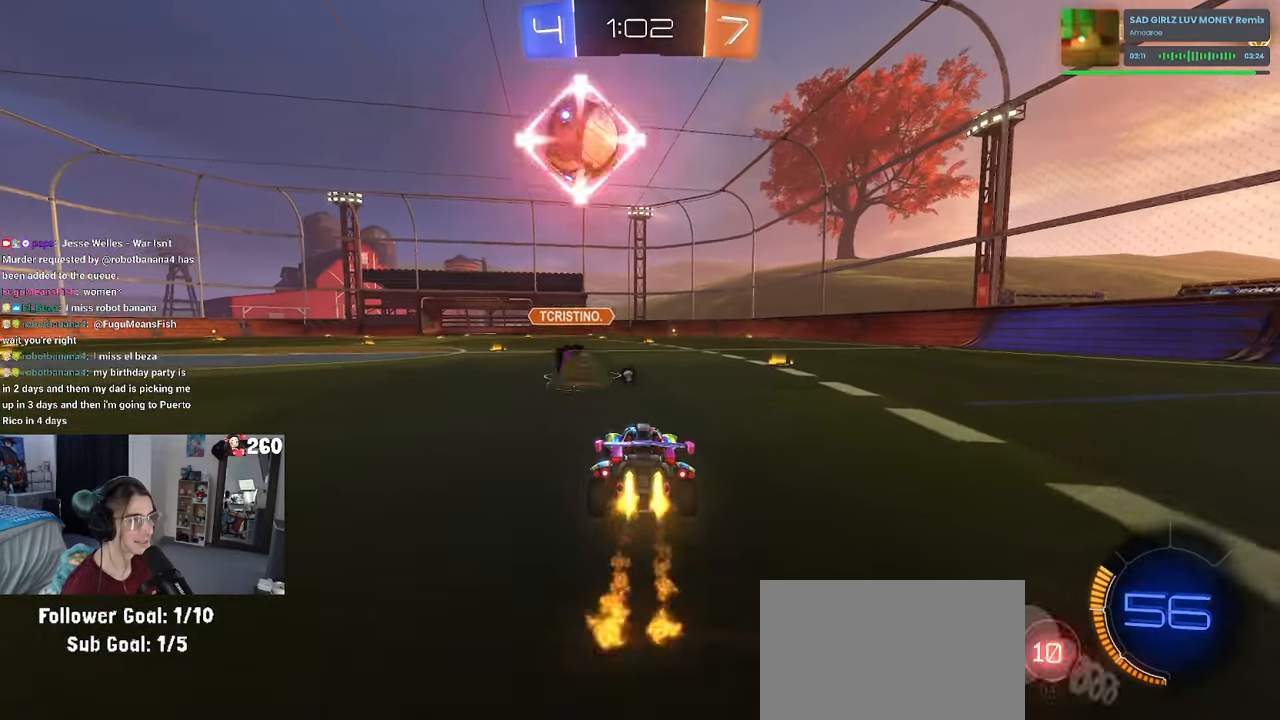
{"buttons": ["R2"], "left_stick": "center", "right_stick": "center", "events": [[67, "R1", "up"], [384, "left_stick", "right"], [434, "left_stick", "center"]]}
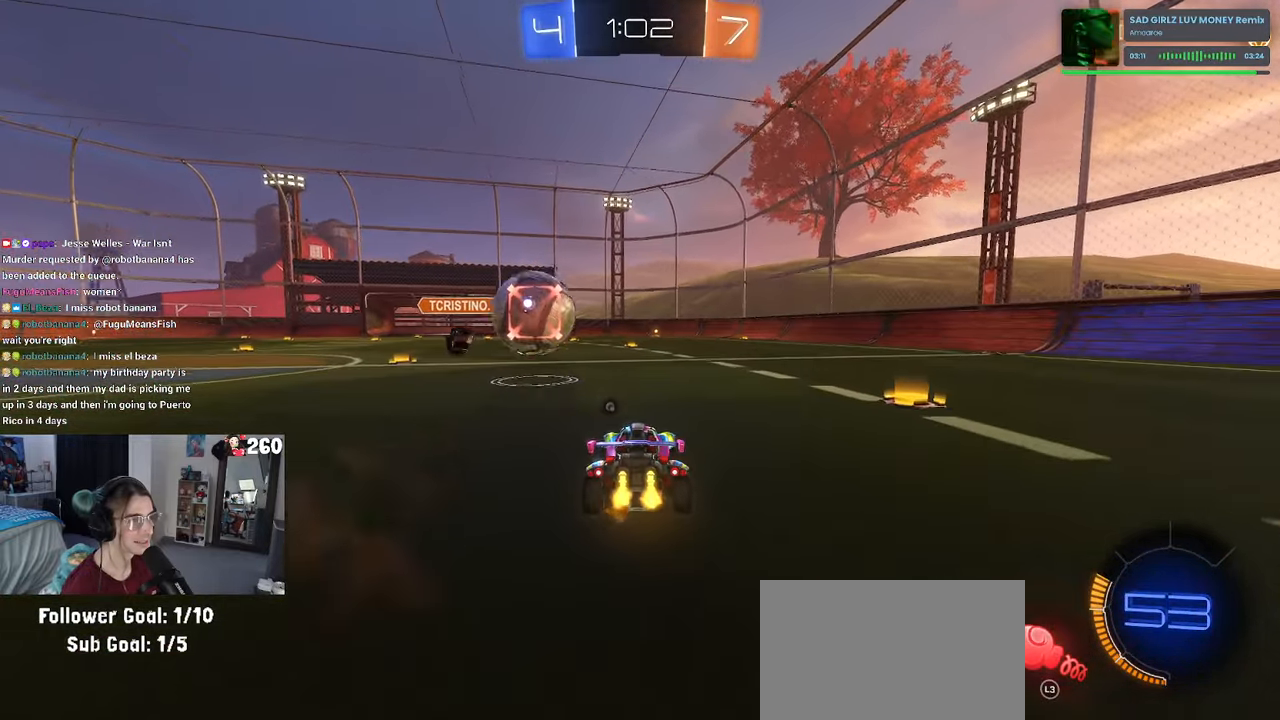
{"buttons": ["R2"], "left_stick": "center", "right_stick": "center", "events": [[84, "R2", "up"], [84, "left_stick", "left"], [134, "L2", "down"], [234, "left_stick", "center"], [334, "L2", "up"], [384, "R2", "down"]]}
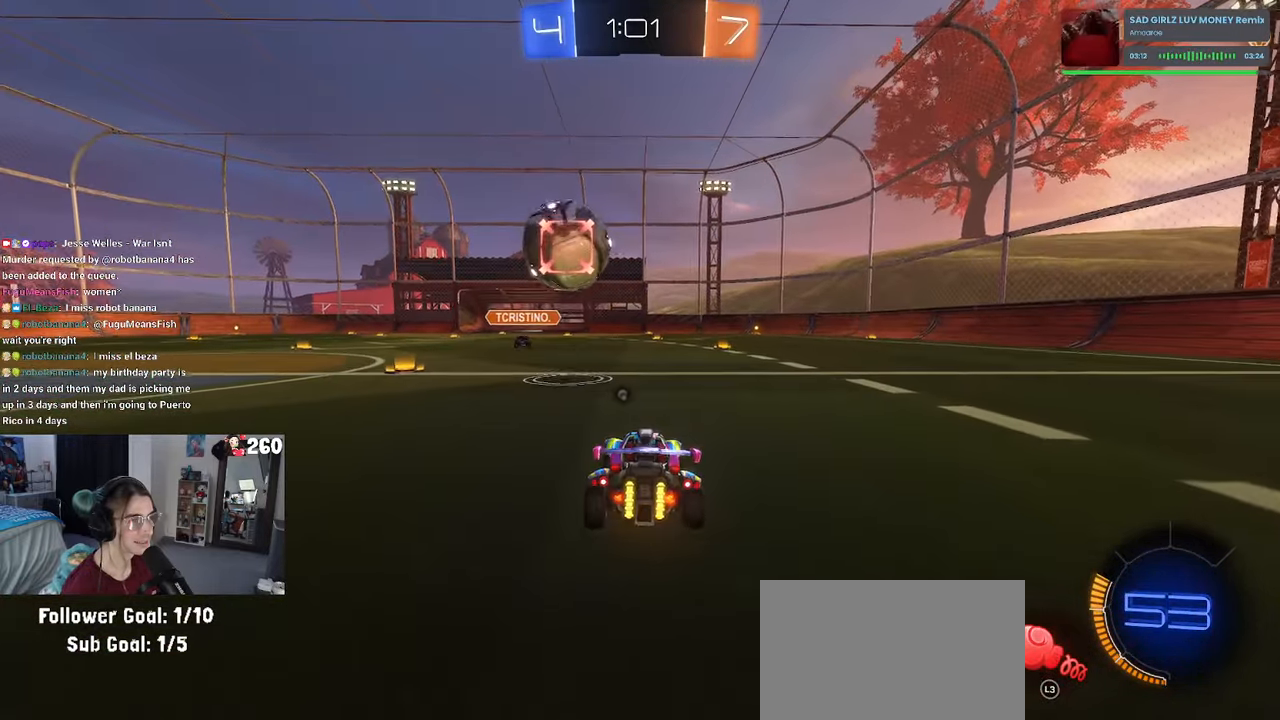
{"buttons": ["R1", "R2"], "left_stick": "center", "right_stick": "center", "events": [[100, "left_stick", "left"], [184, "left_stick", "center"], [467, "R1", "down"]]}
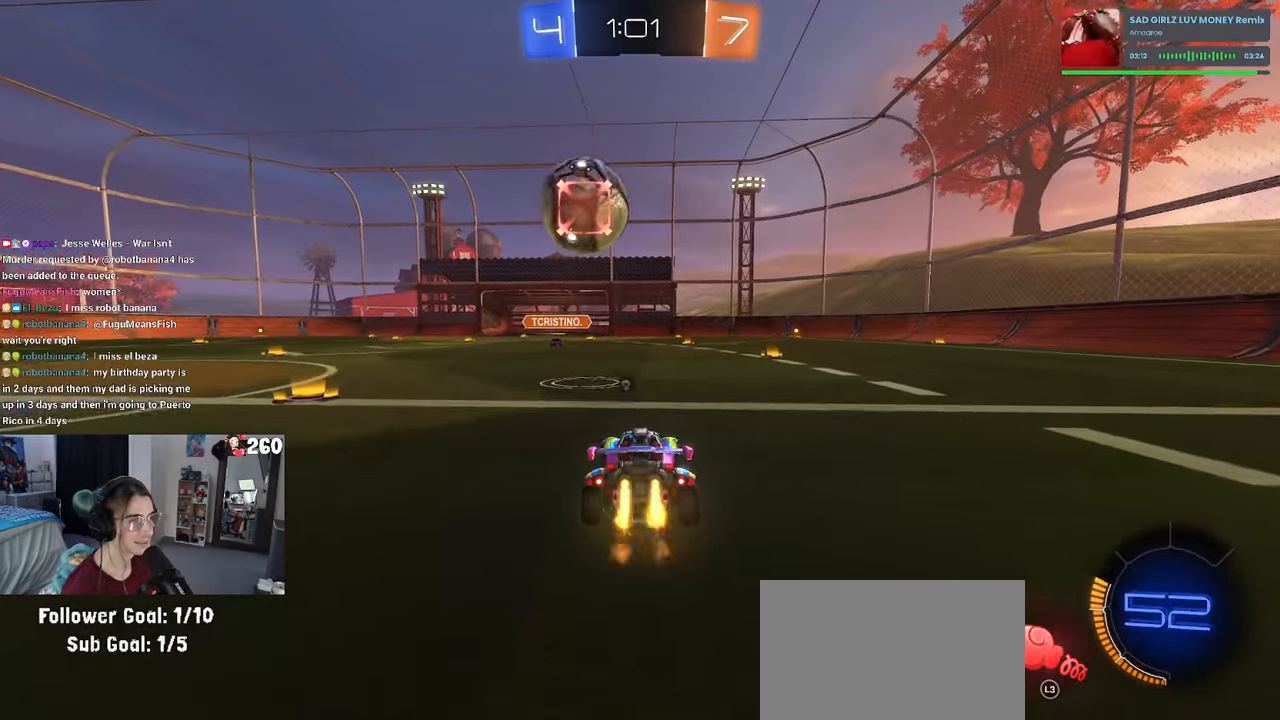
{"buttons": ["R1", "R2"], "left_stick": "up", "right_stick": "center", "events": [[50, "left_stick", "down"], [67, "CROSS", "down"], [267, "CROSS", "up"], [300, "left_stick", "right"], [367, "left_stick", "center"], [500, "left_stick", "up"]]}
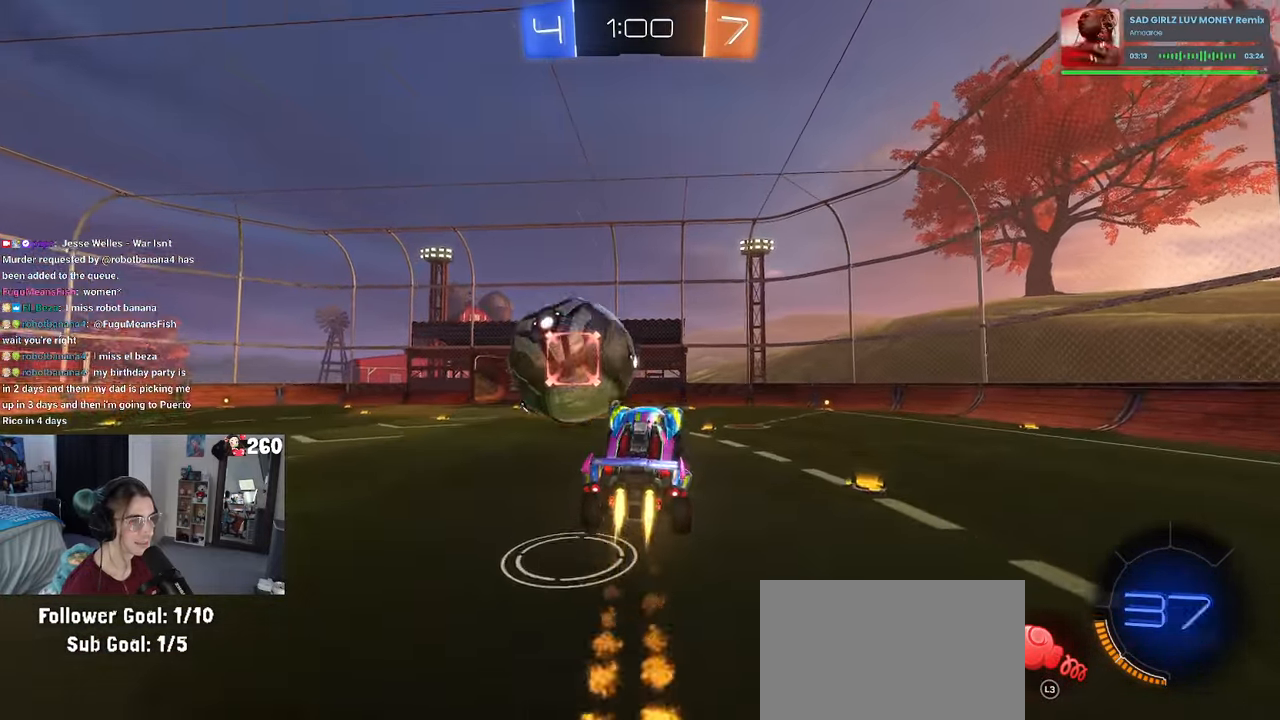
{"buttons": ["R2"], "left_stick": "down", "right_stick": "center", "events": [[17, "left_stick", "up-left"], [34, "CROSS", "down"], [50, "L3", "down"], [150, "CROSS", "up"], [150, "L3", "up"], [217, "left_stick", "down"], [433, "R1", "up"]]}
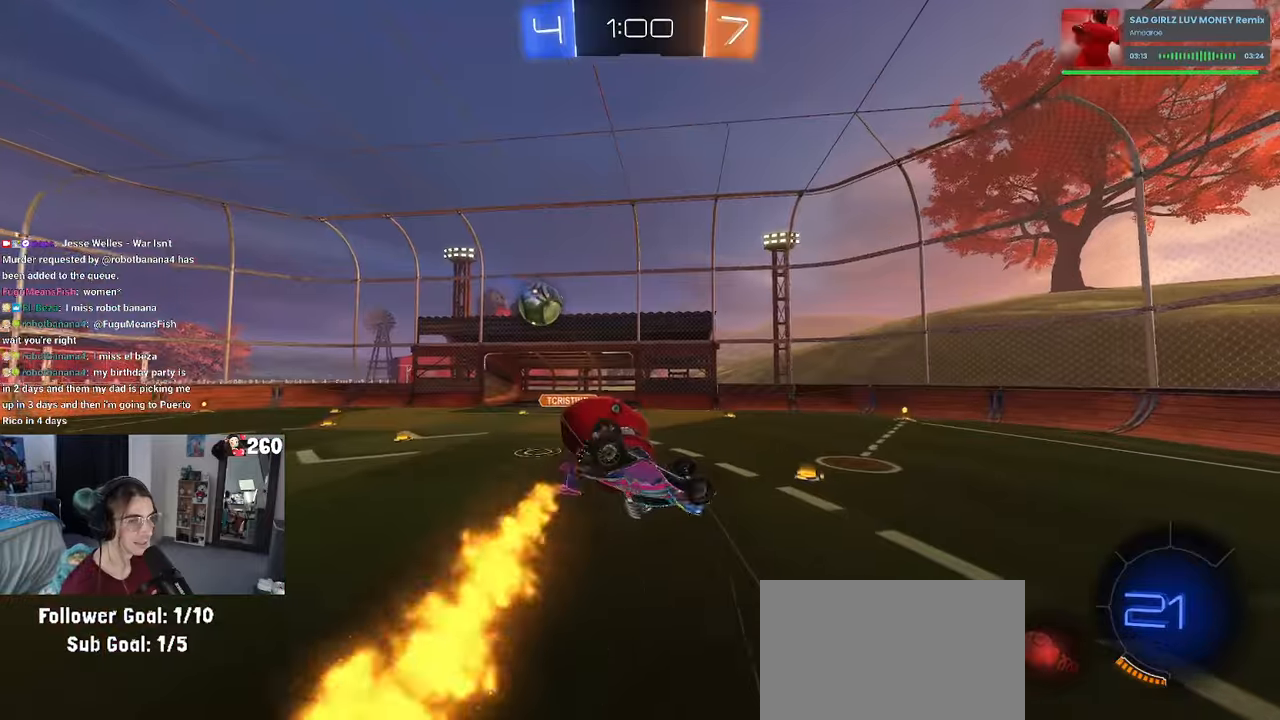
{"buttons": ["R2"], "left_stick": "left", "right_stick": "center", "events": [[16, "L1", "down"], [16, "SQUARE", "down"], [133, "left_stick", "left"], [483, "SQUARE", "up"], [500, "L1", "up"]]}
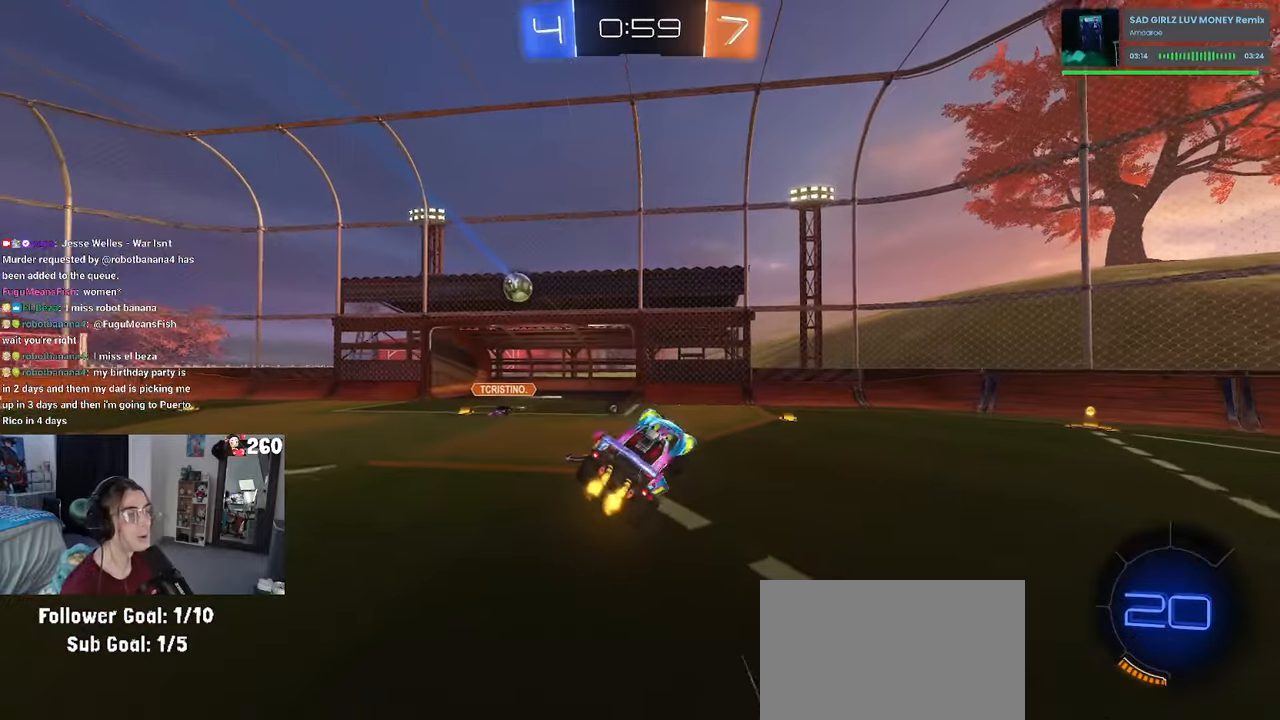
{"buttons": ["R2"], "left_stick": "up-left", "right_stick": "center", "events": [[100, "left_stick", "center"], [200, "left_stick", "up-left"], [266, "TRIANGLE", "down"], [433, "TRIANGLE", "up"]]}
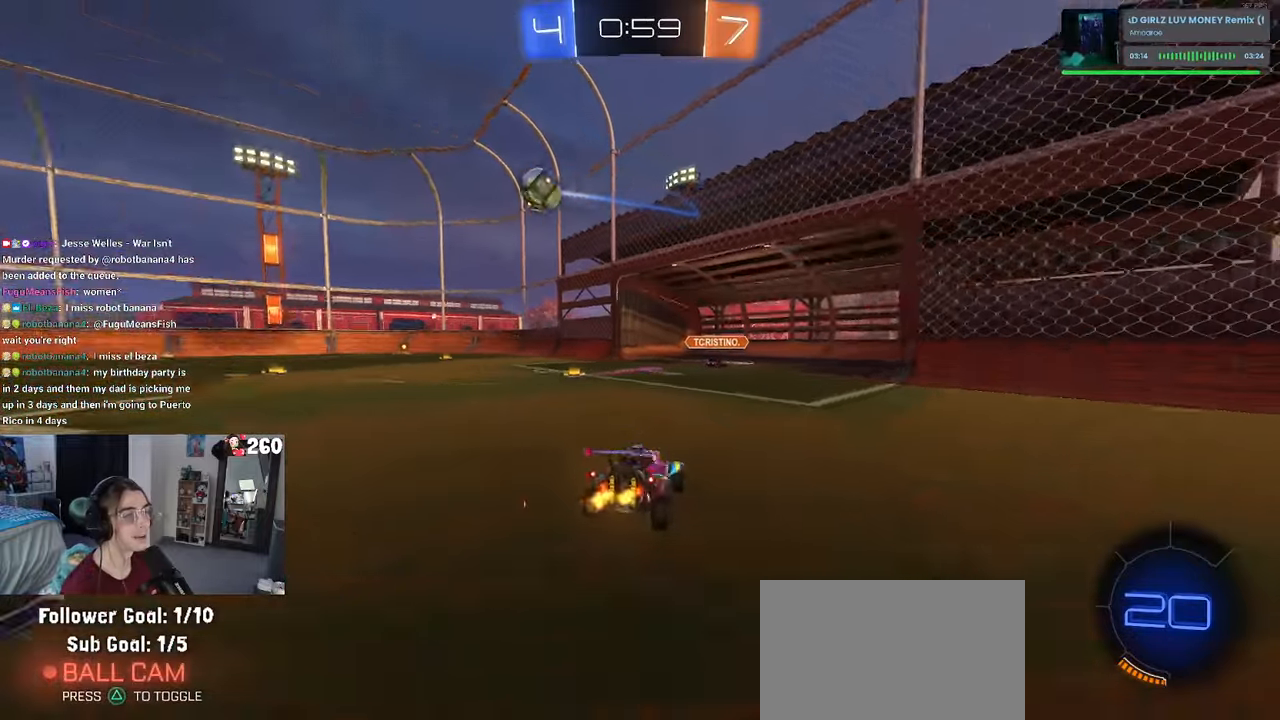
{"buttons": ["R2"], "left_stick": "up-left", "right_stick": "center", "events": []}
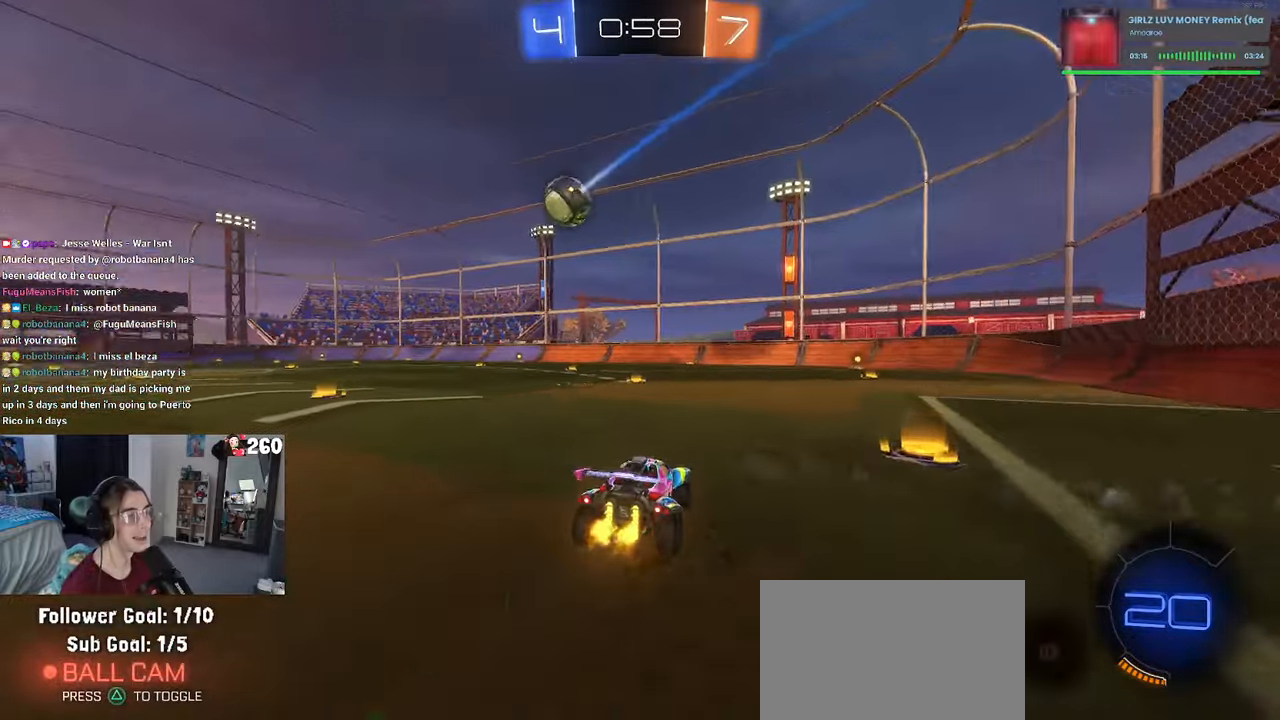
{"buttons": ["CROSS", "R2"], "left_stick": "up-right", "right_stick": "center", "events": [[16, "R1", "down"], [416, "R1", "up"], [416, "left_stick", "center"], [466, "CROSS", "down"], [483, "left_stick", "up-right"]]}
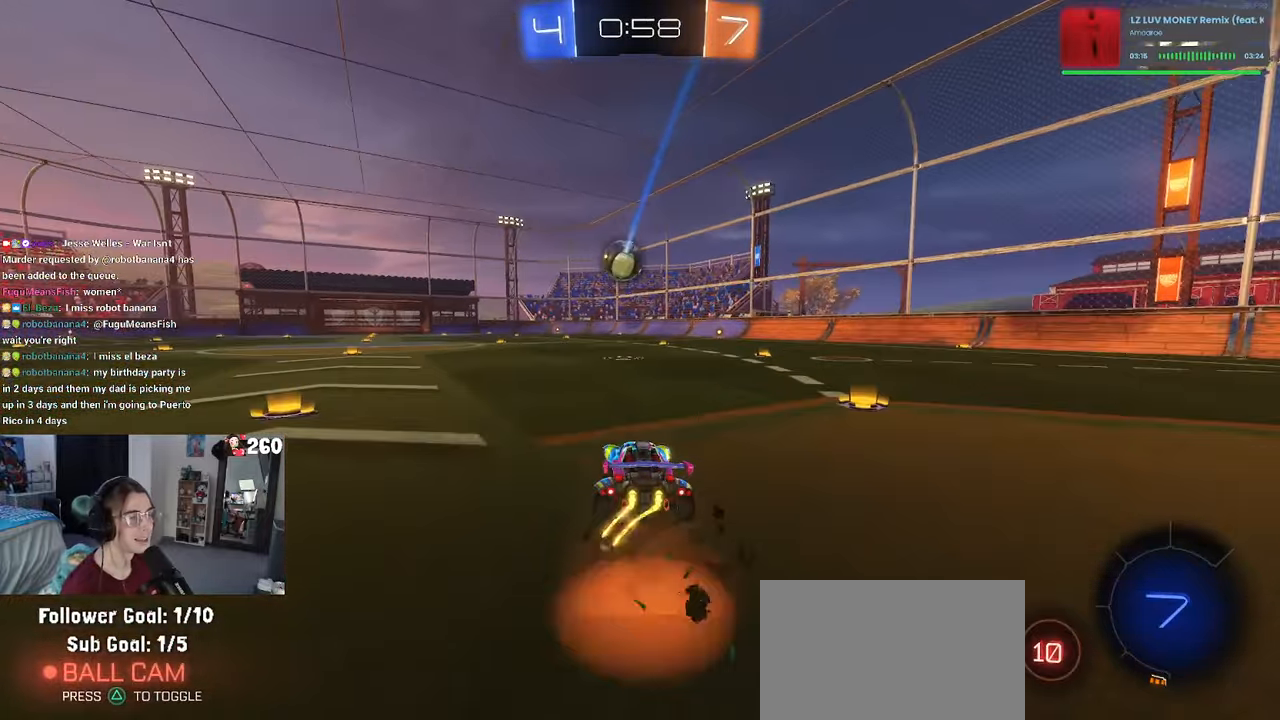
{"buttons": ["SQUARE", "R2"], "left_stick": "down-left", "right_stick": "center", "events": [[83, "CROSS", "up"], [83, "left_stick", "up-left"], [133, "CROSS", "down"], [200, "SQUARE", "down"], [216, "CROSS", "up"], [216, "left_stick", "down"], [433, "left_stick", "down-left"]]}
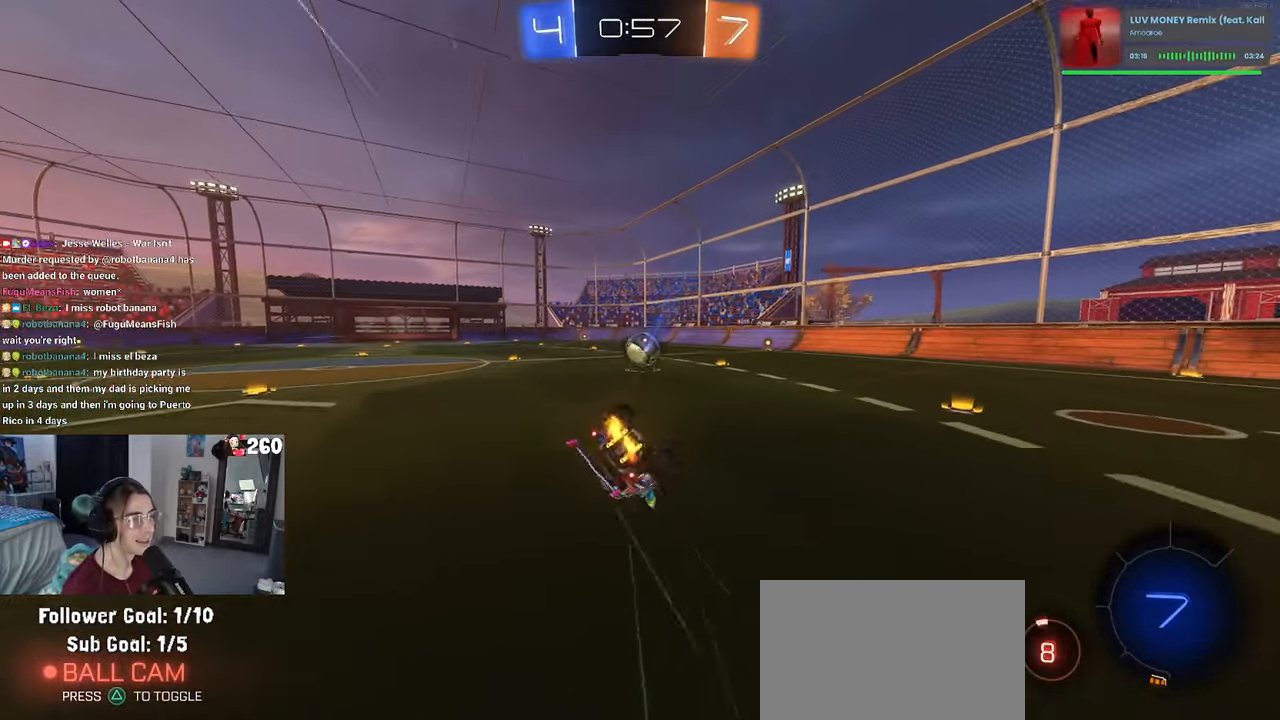
{"buttons": ["SQUARE", "R2"], "left_stick": "down-left", "right_stick": "center", "events": []}
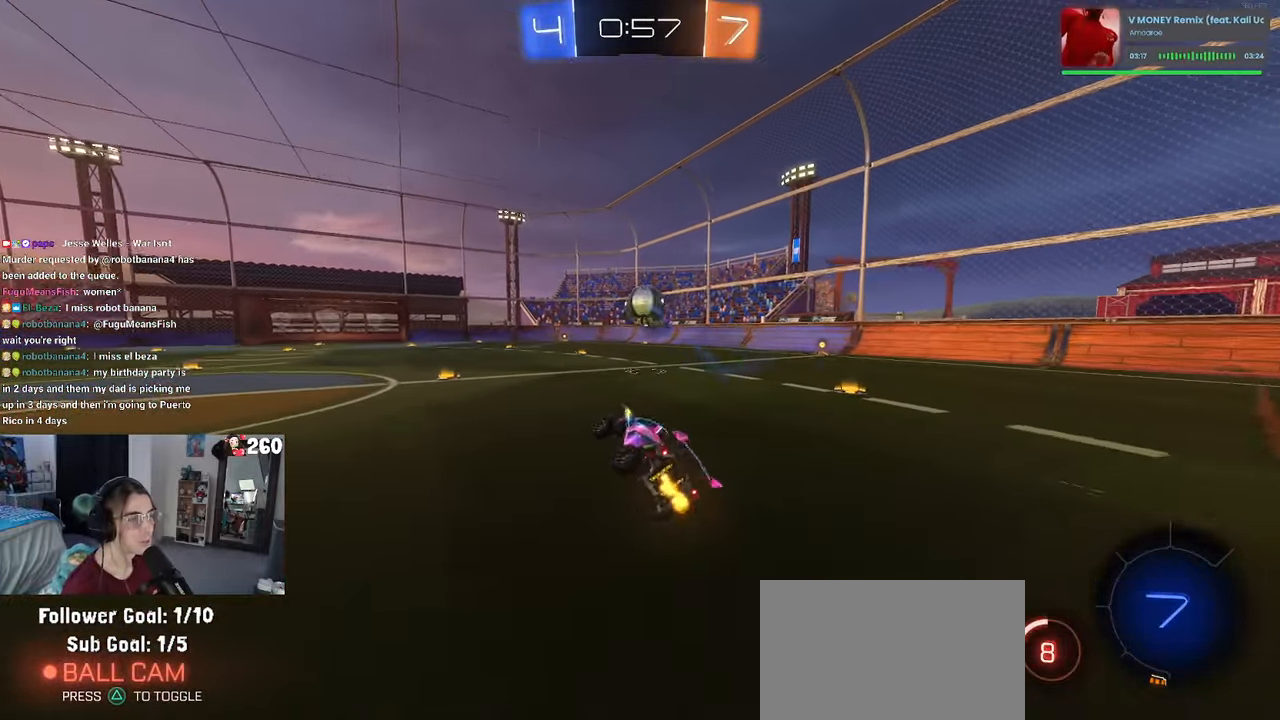
{"buttons": ["R2"], "left_stick": "center", "right_stick": "center", "events": [[16, "SQUARE", "up"], [33, "left_stick", "center"], [166, "R1", "down"], [350, "left_stick", "right"], [366, "R1", "up"], [450, "left_stick", "center"]]}
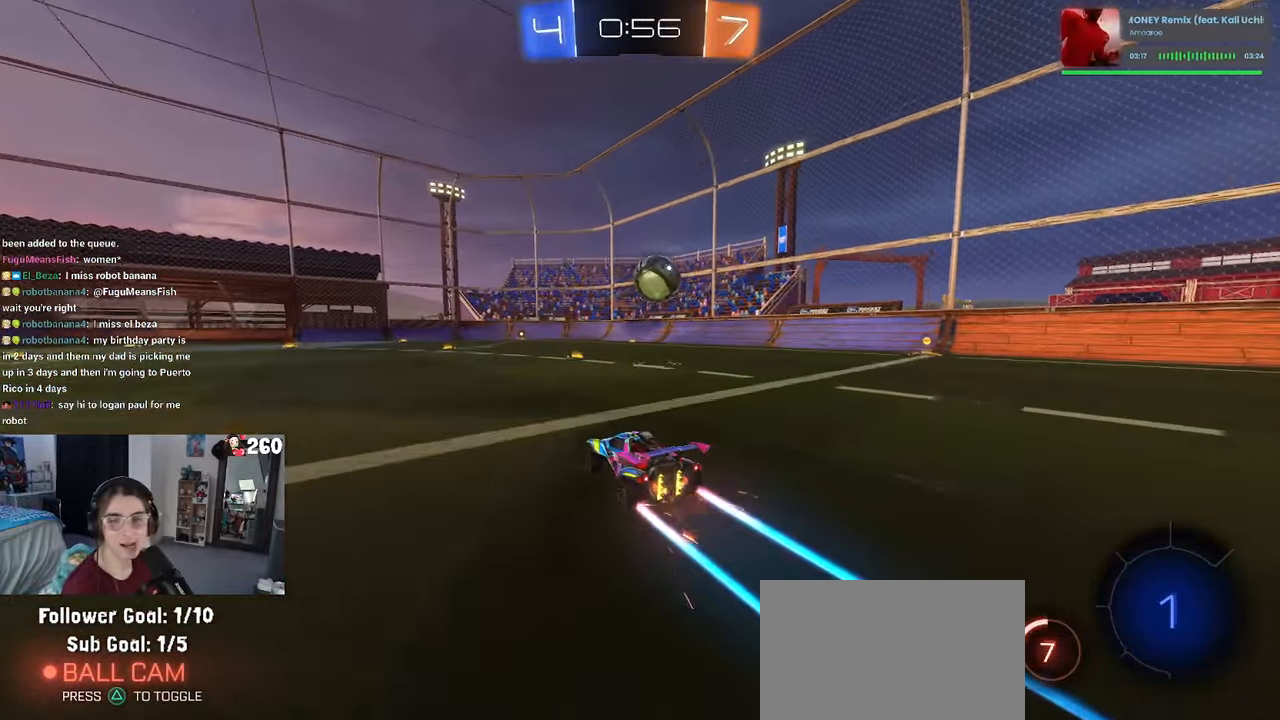
{"buttons": ["TRIANGLE", "R2"], "left_stick": "center", "right_stick": "center", "events": [[400, "TRIANGLE", "down"]]}
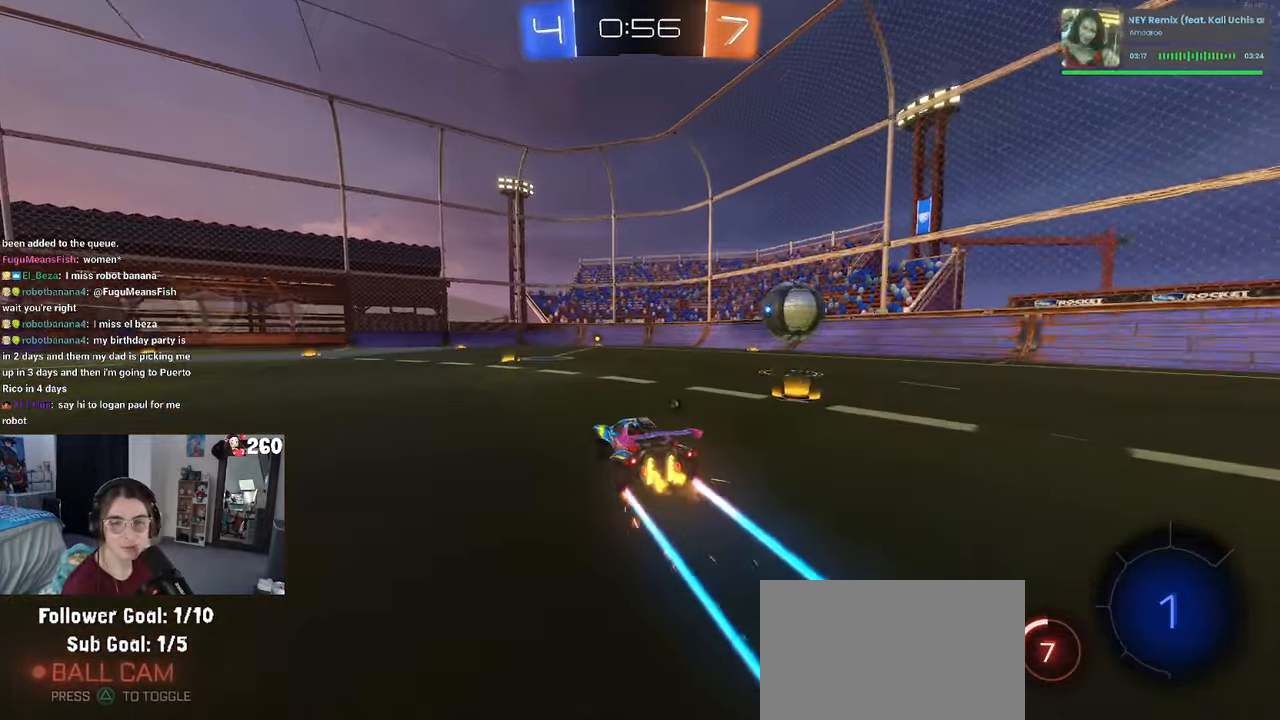
{"buttons": ["R2"], "left_stick": "center", "right_stick": "center", "events": [[33, "TRIANGLE", "up"]]}
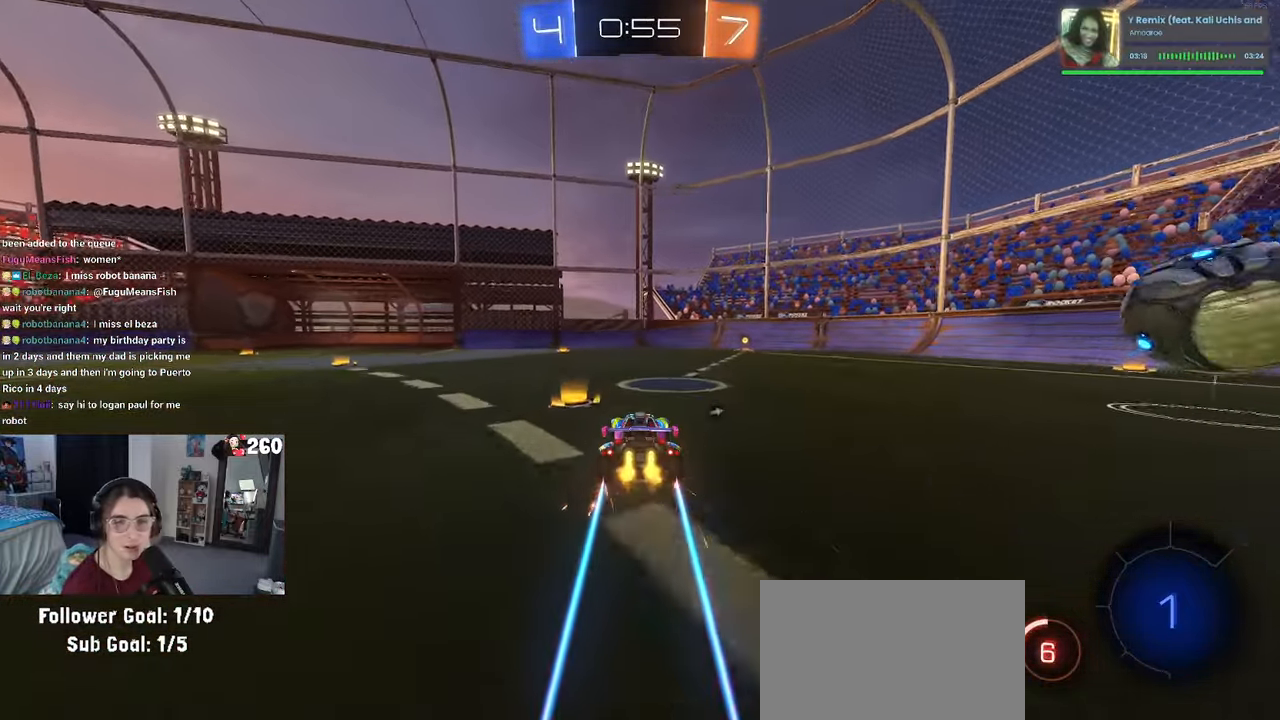
{"buttons": ["R2"], "left_stick": "center", "right_stick": "center", "events": [[250, "TRIANGLE", "down"], [400, "TRIANGLE", "up"]]}
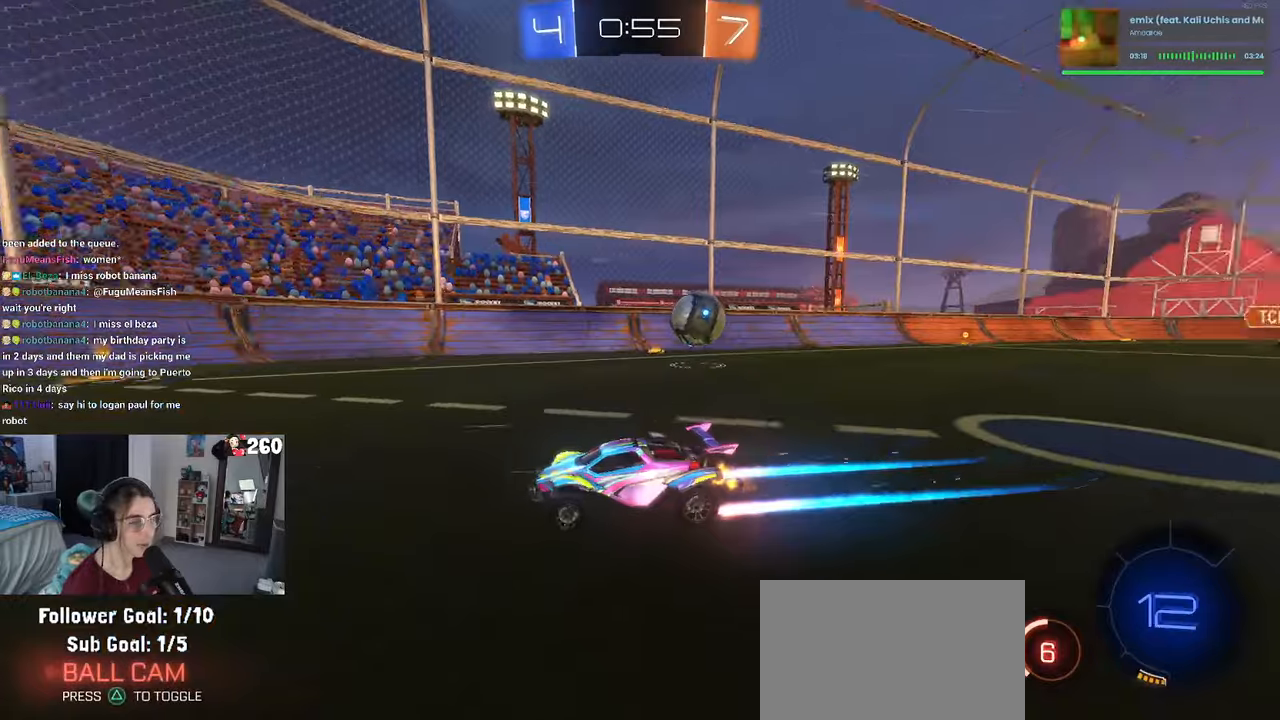
{"buttons": ["R2"], "left_stick": "right", "right_stick": "center", "events": [[83, "left_stick", "right"], [283, "SQUARE", "down"], [450, "SQUARE", "up"]]}
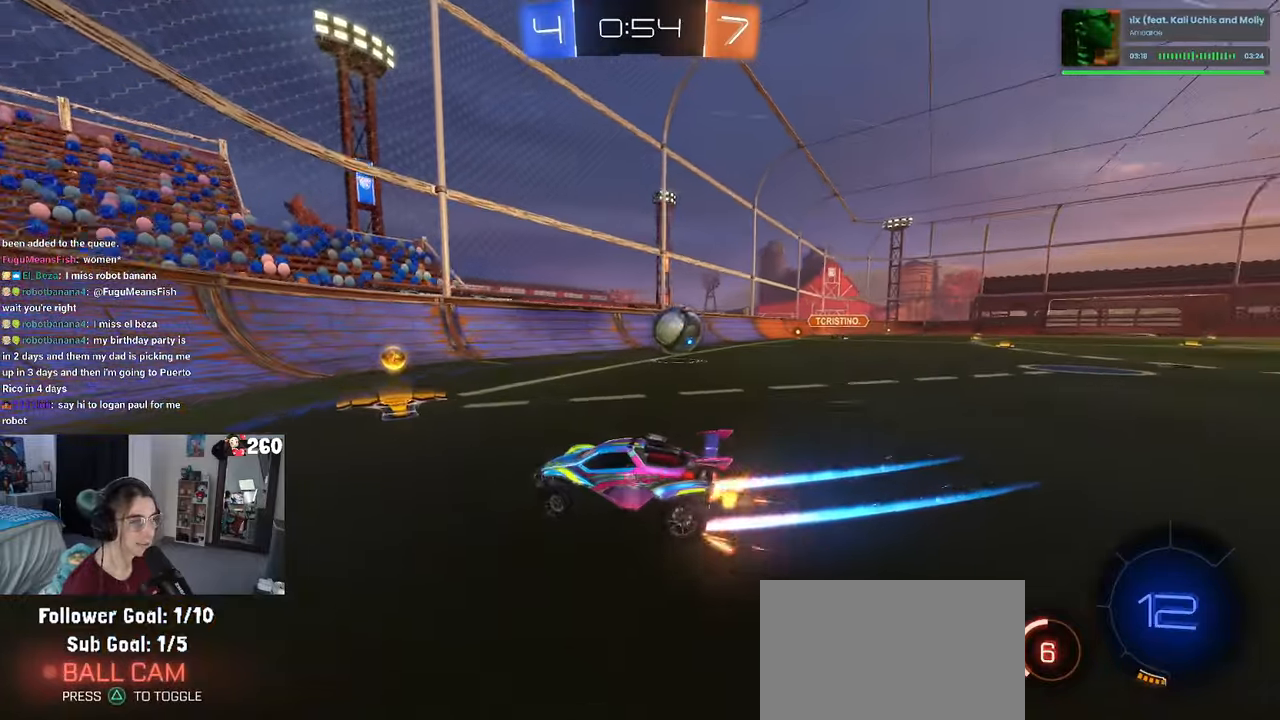
{"buttons": ["R2"], "left_stick": "left", "right_stick": "center", "events": [[150, "L2", "down"], [150, "R2", "up"], [383, "R2", "down"], [400, "left_stick", "center"], [450, "L2", "up"], [467, "left_stick", "left"]]}
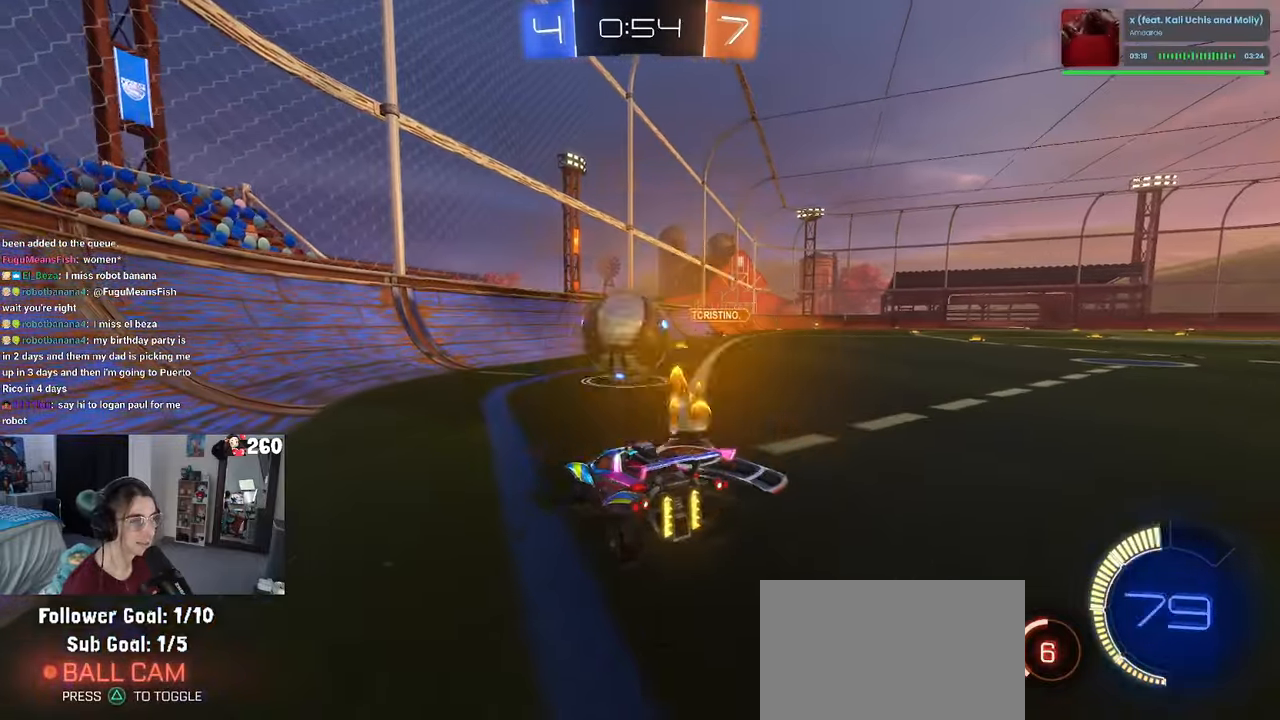
{"buttons": ["R2"], "left_stick": "left", "right_stick": "center", "events": [[250, "R2", "up"], [400, "R2", "down"]]}
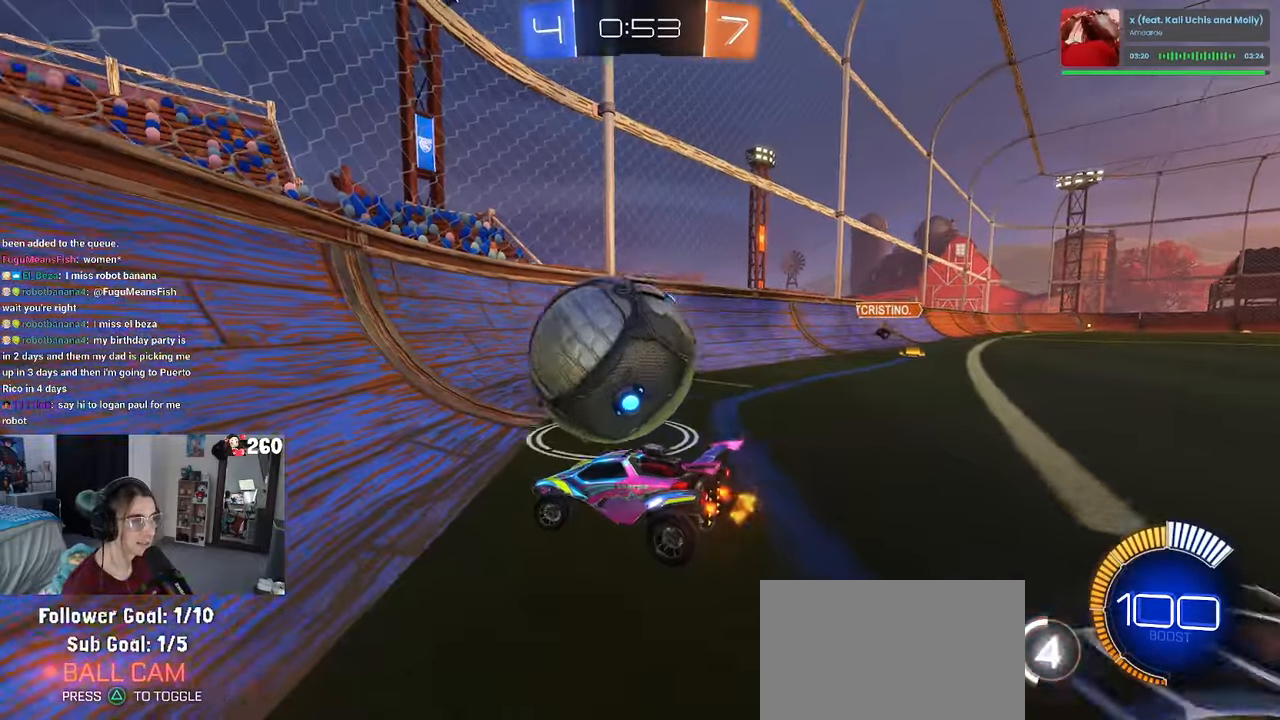
{"buttons": ["R1", "R2"], "left_stick": "center", "right_stick": "center", "events": [[17, "left_stick", "center"], [133, "left_stick", "right"], [217, "R1", "down"], [350, "left_stick", "center"]]}
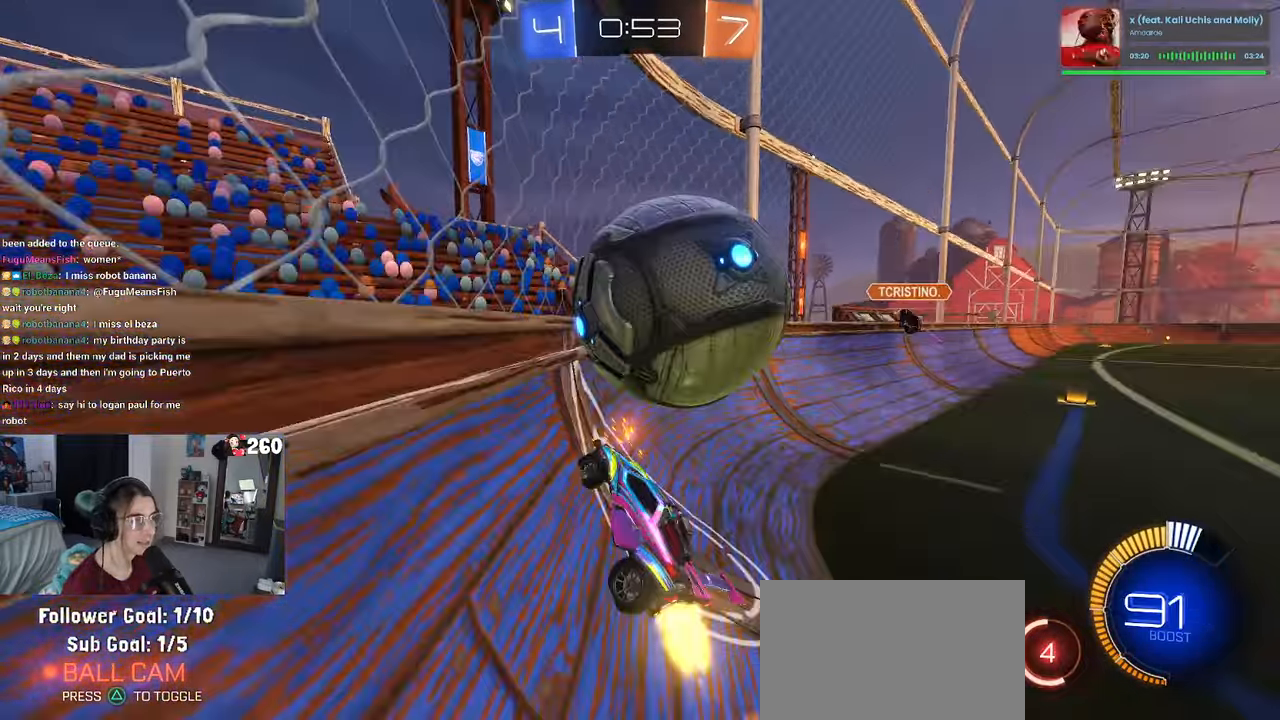
{"buttons": ["R1", "R2"], "left_stick": "left", "right_stick": "center", "events": [[450, "left_stick", "left"]]}
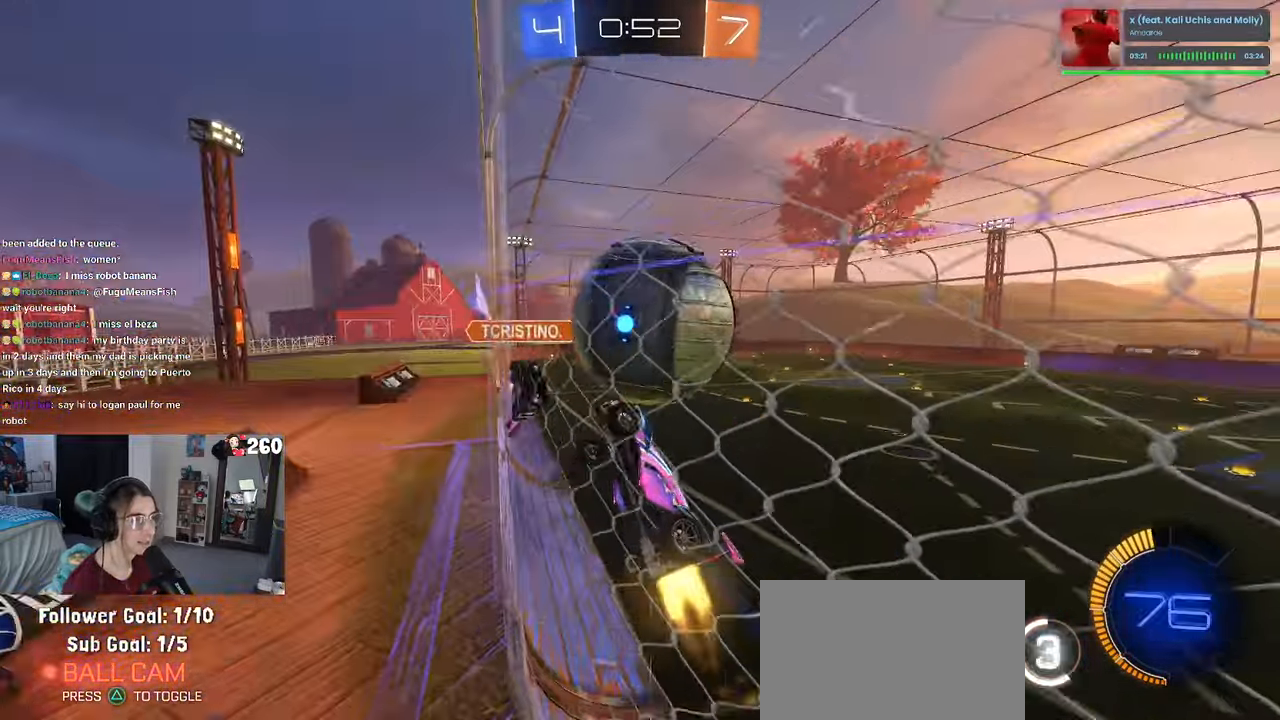
{"buttons": ["R2"], "left_stick": "right", "right_stick": "center", "events": [[50, "left_stick", "center"], [117, "left_stick", "right"], [150, "R1", "up"]]}
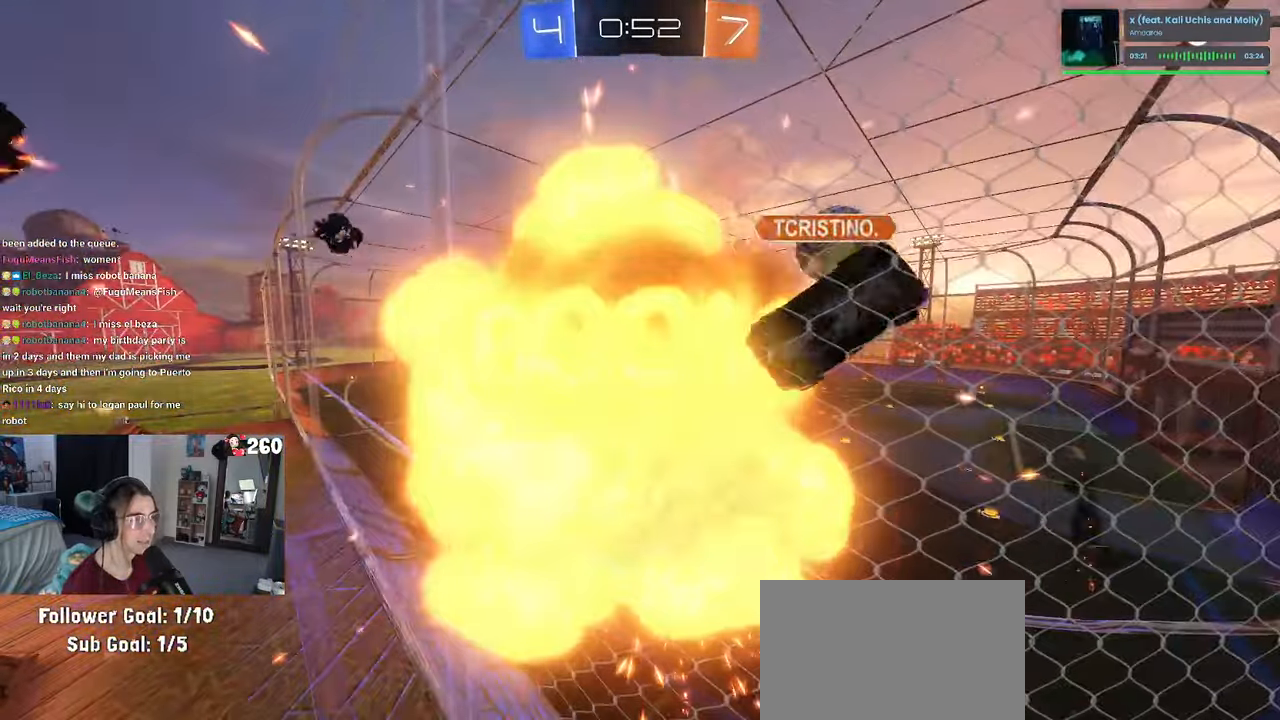
{"buttons": ["R2"], "left_stick": "right", "right_stick": "center", "events": [[200, "R2", "up"], [500, "R2", "down"]]}